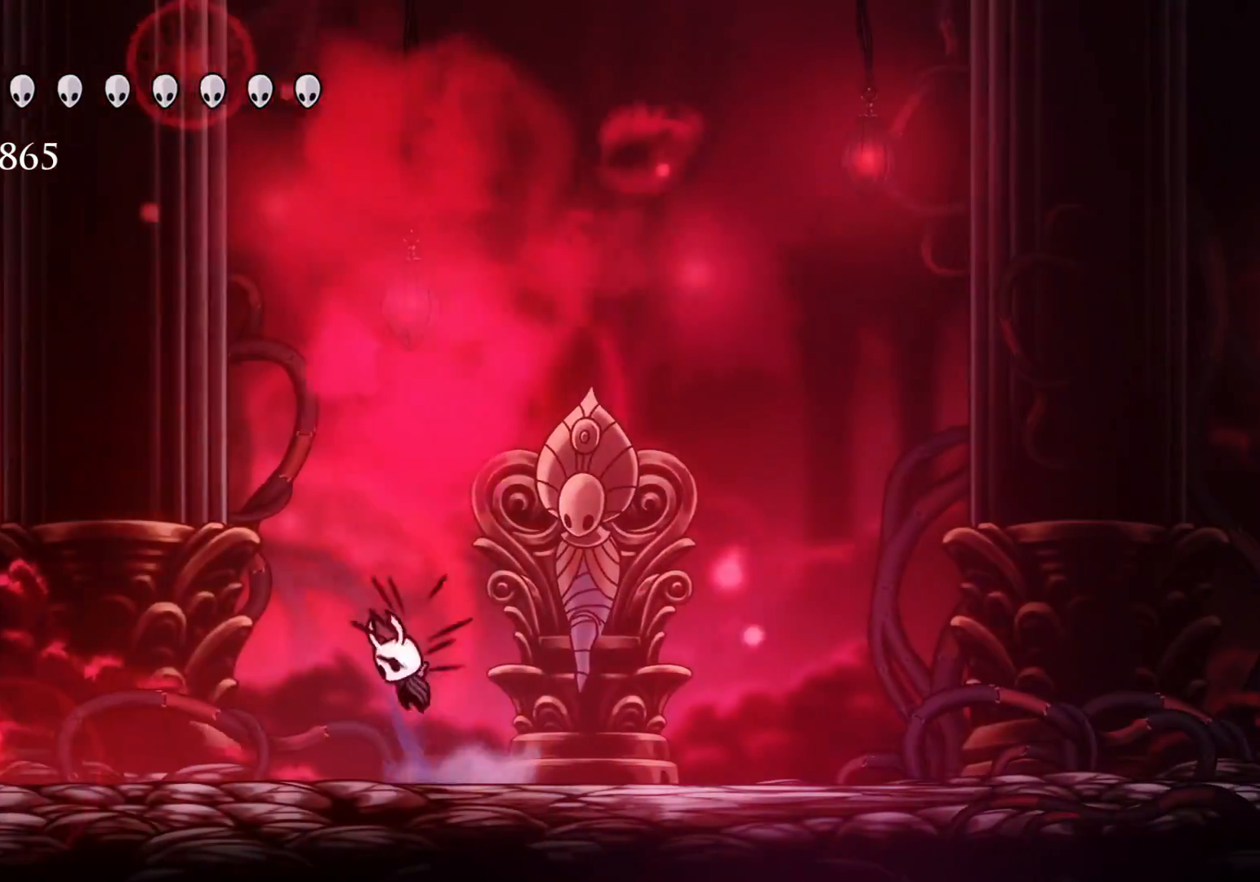
Gameplay with keyboard and mouse; each line is a JSON object with the keys and mouse buttons held at the frame after it. "events" lists presses ("down") and releases ("up") of "1", "2", "3", "4", "5", "a", "alt", "c", "ctrl", "d", "e", "f", "q", "r", "s", "shift", "space", "tab", "v", "w", "x", "z", "mouse_left", "mouse_middle", "mouse_right", "mouse_wheel_up" and "mouse_wheel_down" between this image and that frame as [ms after this image, input, new state], when the widget could be followed in between. "mouse_left", "mouse_middle", "mouse_right", "mouse_wheel_up", "mouse_wheel_down" = the "left", "middle", "right", "wheel_up", "wheel_down" buttons of the "mouse" list. No other keys are recorded. Mouse movement is not recorded.
{"keys": ["e", "s"], "mouse": [], "events": [[17, "f", "down"], [67, "mouse_left", "down"], [67, "s", "up"], [117, "e", "up"], [217, "f", "up"], [217, "s", "down"], [217, "space", "up"], [267, "mouse_left", "up"], [450, "e", "down"]]}
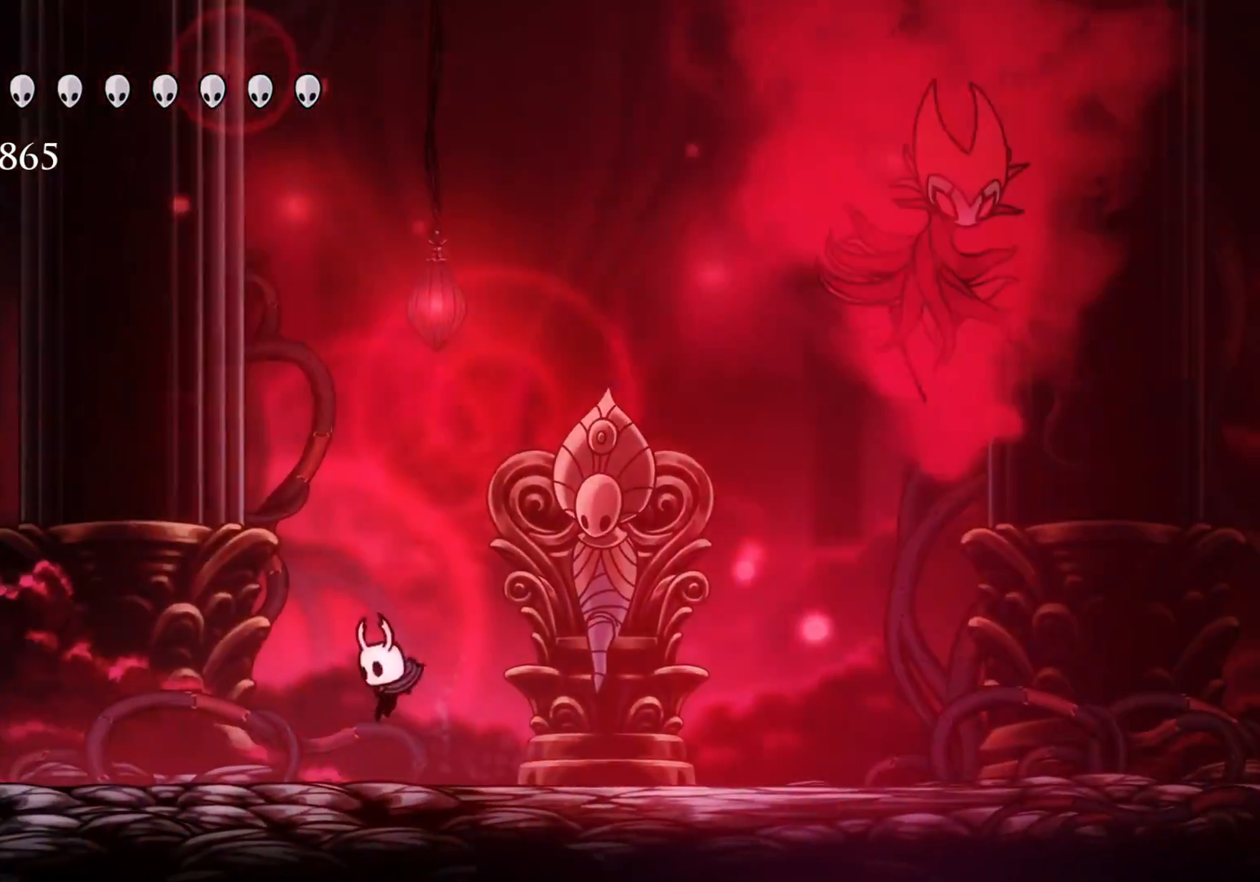
{"keys": ["f", "shift"], "mouse": [], "events": [[34, "f", "down"], [34, "s", "up"], [134, "e", "up"], [417, "shift", "down"]]}
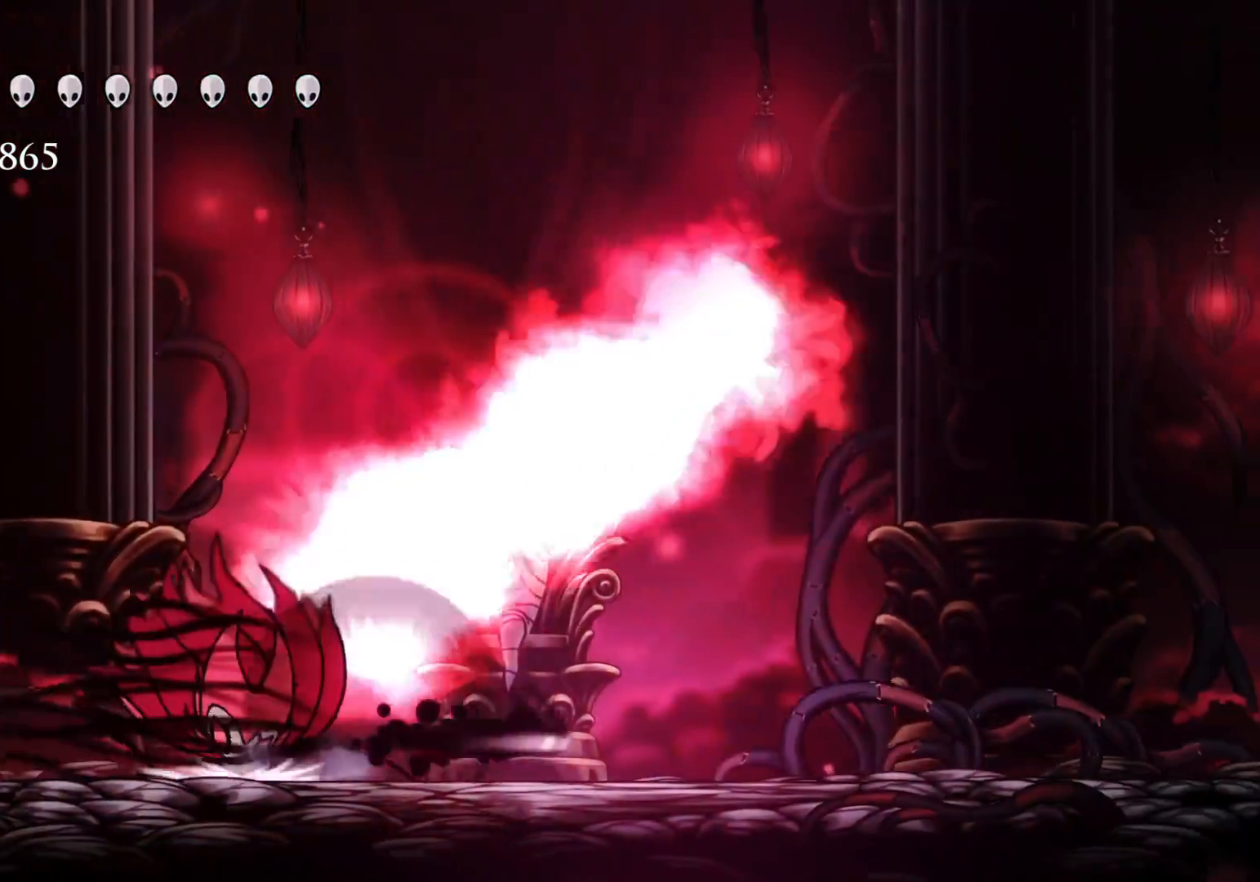
{"keys": ["d", "s", "space"], "mouse": [], "events": [[150, "shift", "up"], [234, "space", "down"], [334, "d", "down"], [384, "f", "up"], [384, "s", "down"]]}
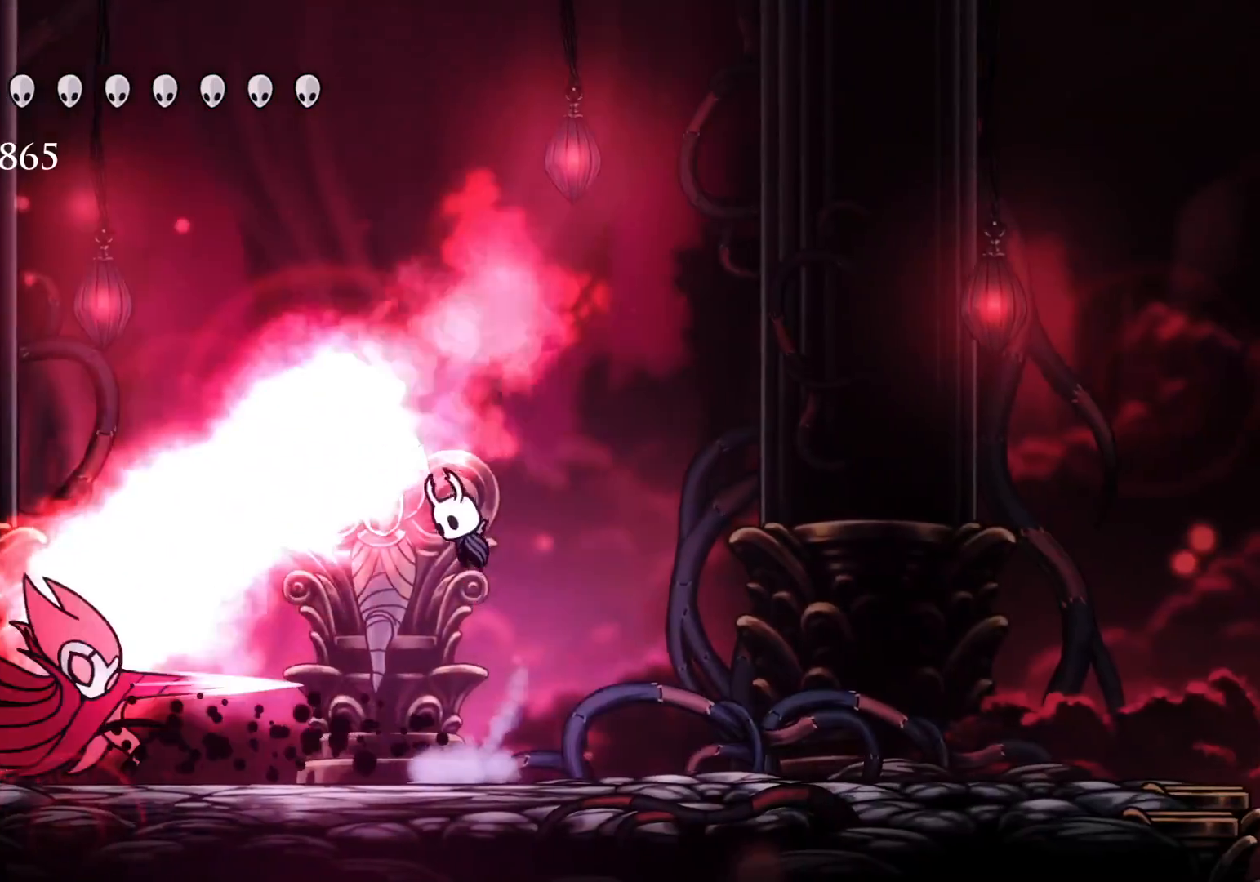
{"keys": ["s", "space"], "mouse": [], "events": [[67, "mouse_left", "down"], [200, "mouse_left", "up"], [200, "s", "up"], [250, "f", "down"], [300, "space", "up"], [434, "f", "up"], [434, "s", "down"], [484, "d", "up"], [484, "space", "down"]]}
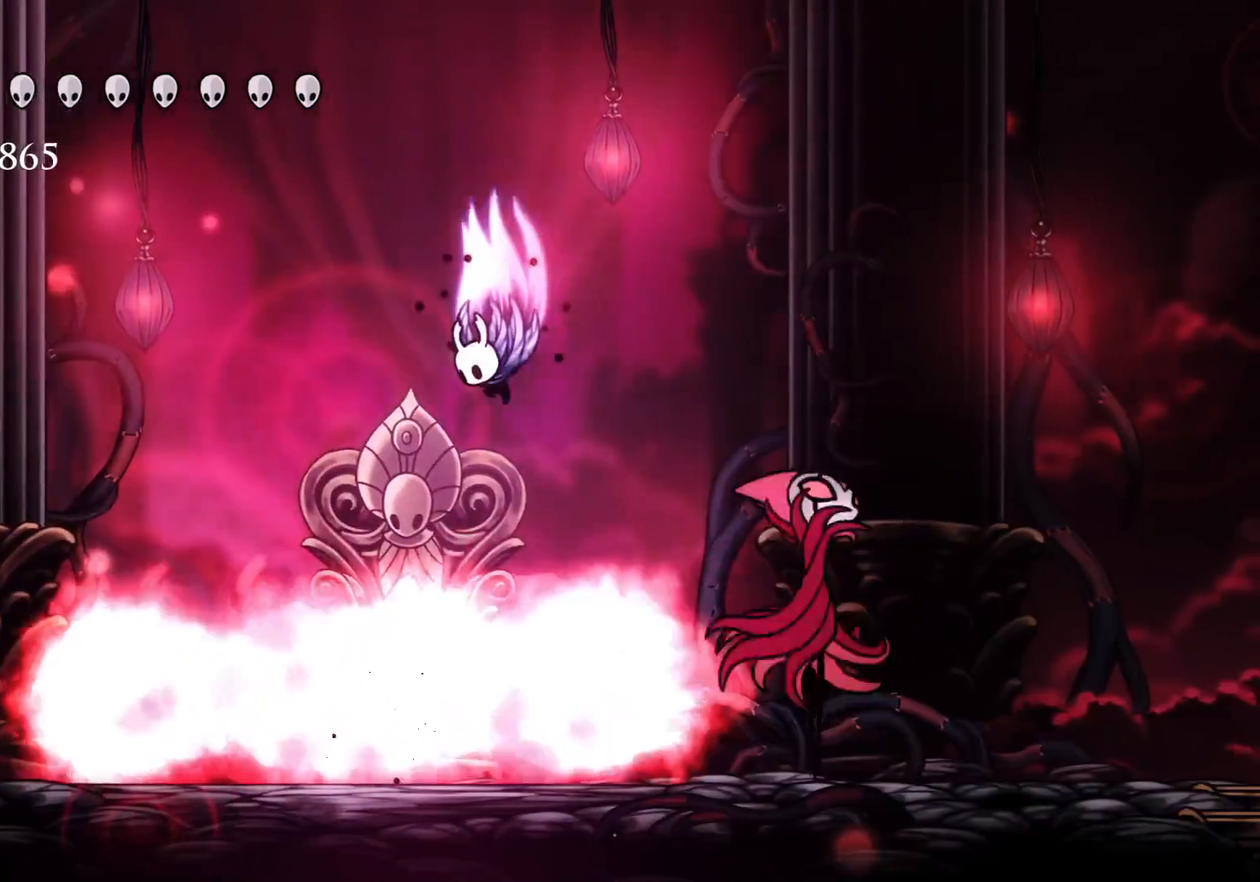
{"keys": ["s"], "mouse": [], "events": [[167, "space", "up"]]}
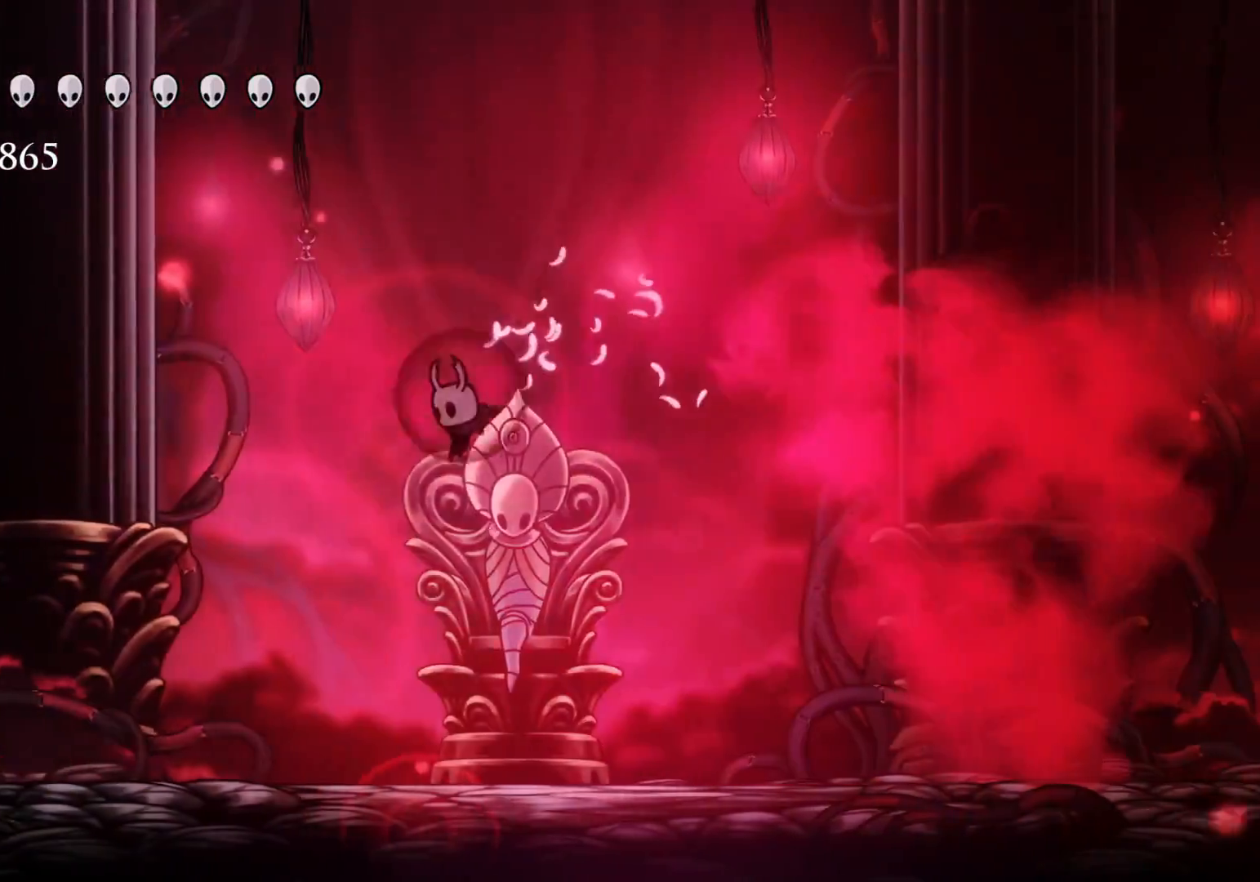
{"keys": ["s"], "mouse": [], "events": []}
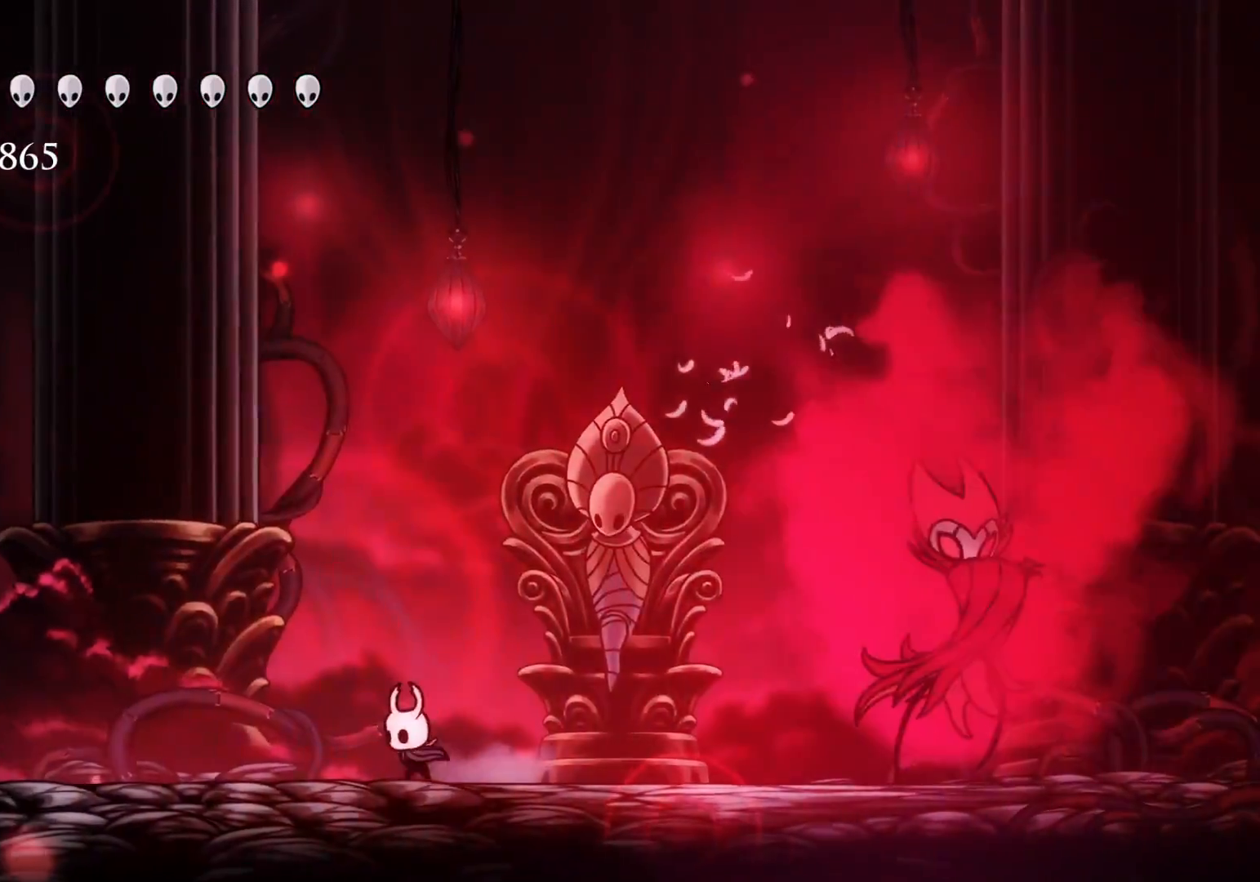
{"keys": ["f", "space"], "mouse": [], "events": [[350, "f", "down"], [350, "s", "up"], [350, "space", "down"]]}
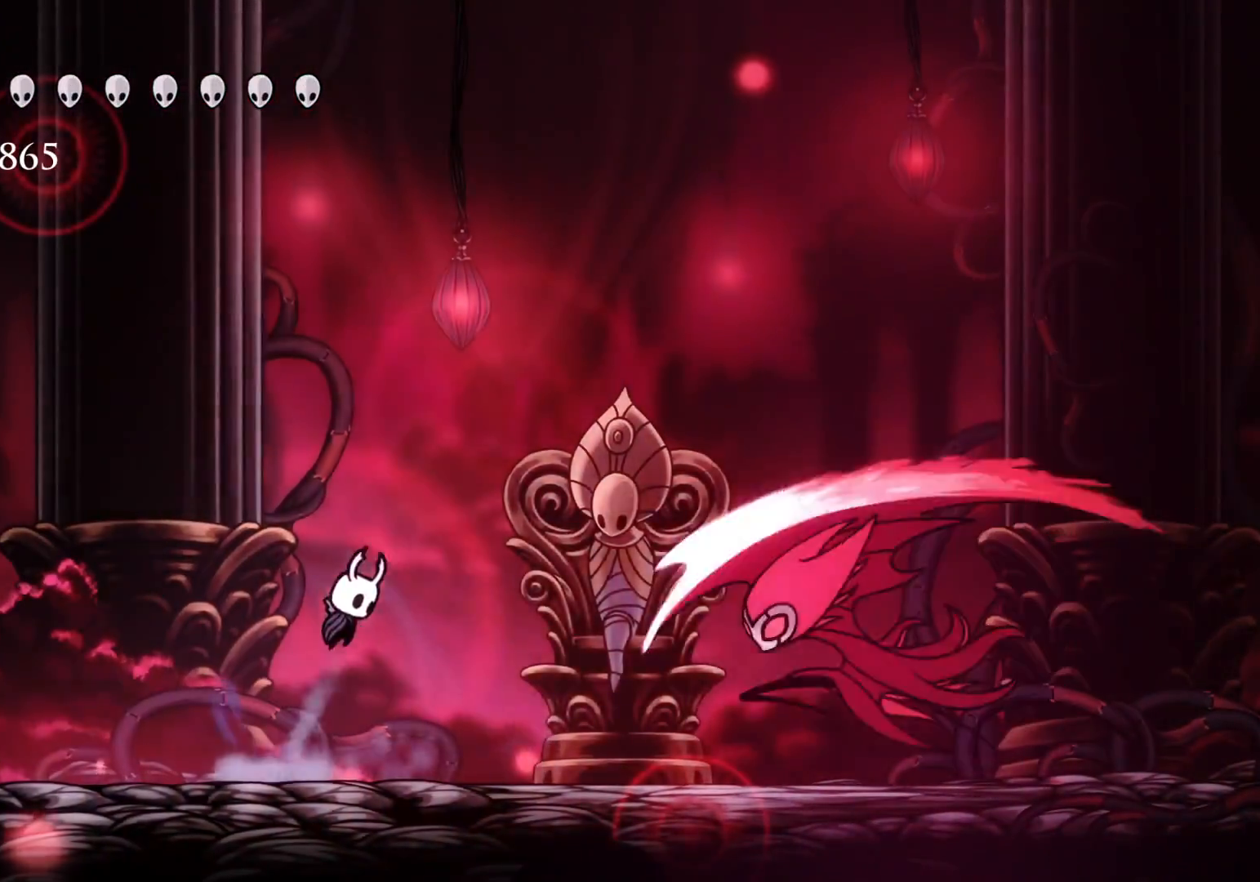
{"keys": ["s"], "mouse": [], "events": [[84, "f", "up"], [84, "s", "down"], [417, "space", "up"]]}
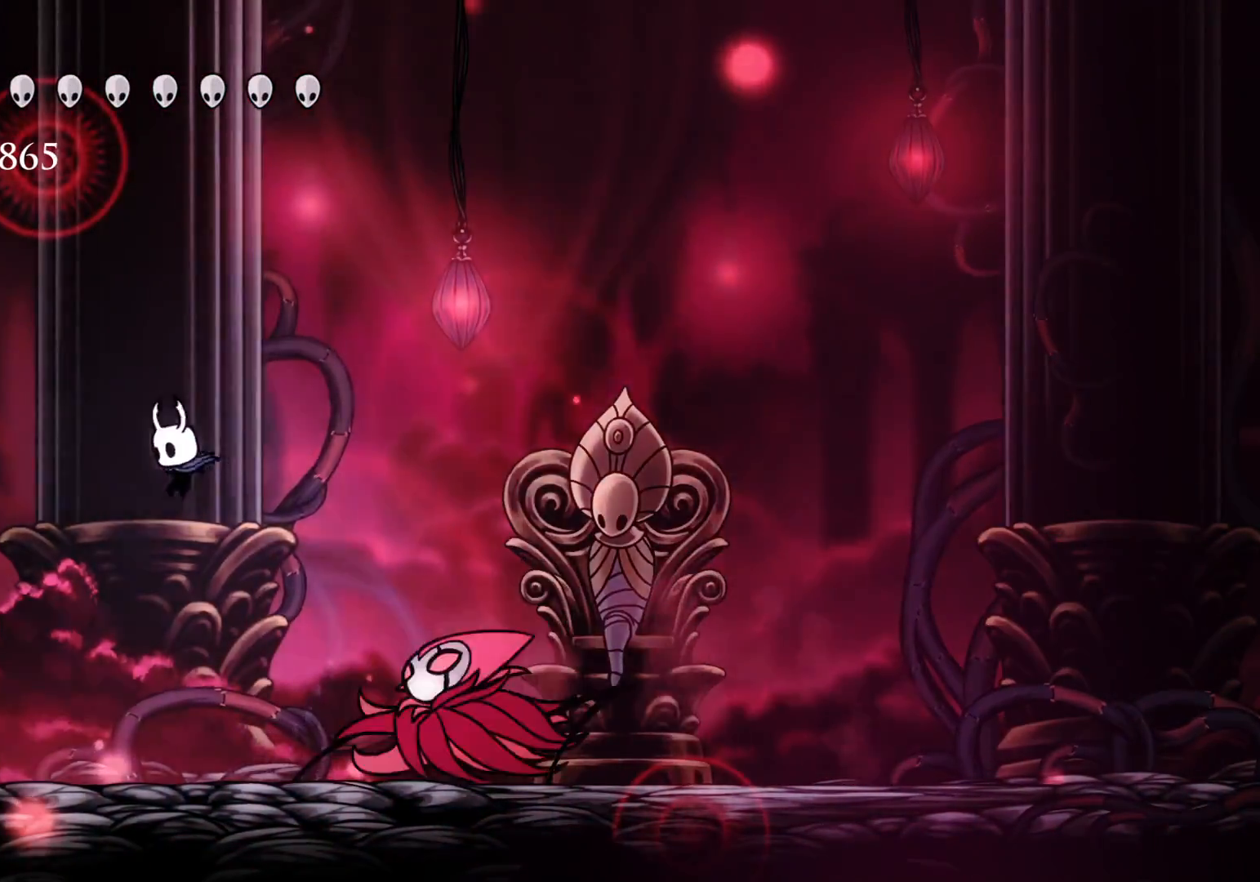
{"keys": [], "mouse": [], "events": [[50, "f", "down"], [50, "s", "up"], [100, "mouse_left", "down"], [234, "mouse_left", "up"], [384, "f", "up"]]}
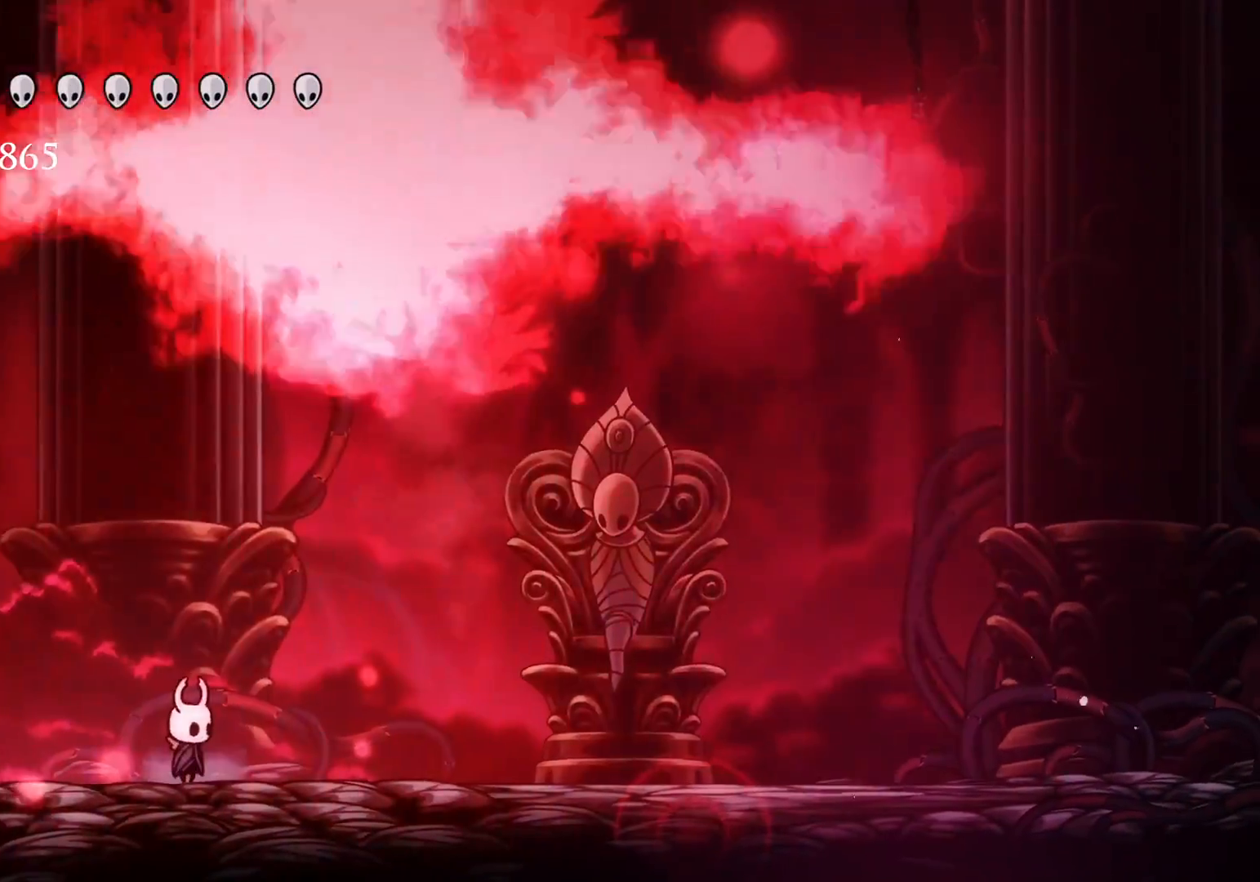
{"keys": ["f"], "mouse": [], "events": [[300, "s", "down"], [384, "s", "up"], [434, "f", "down"]]}
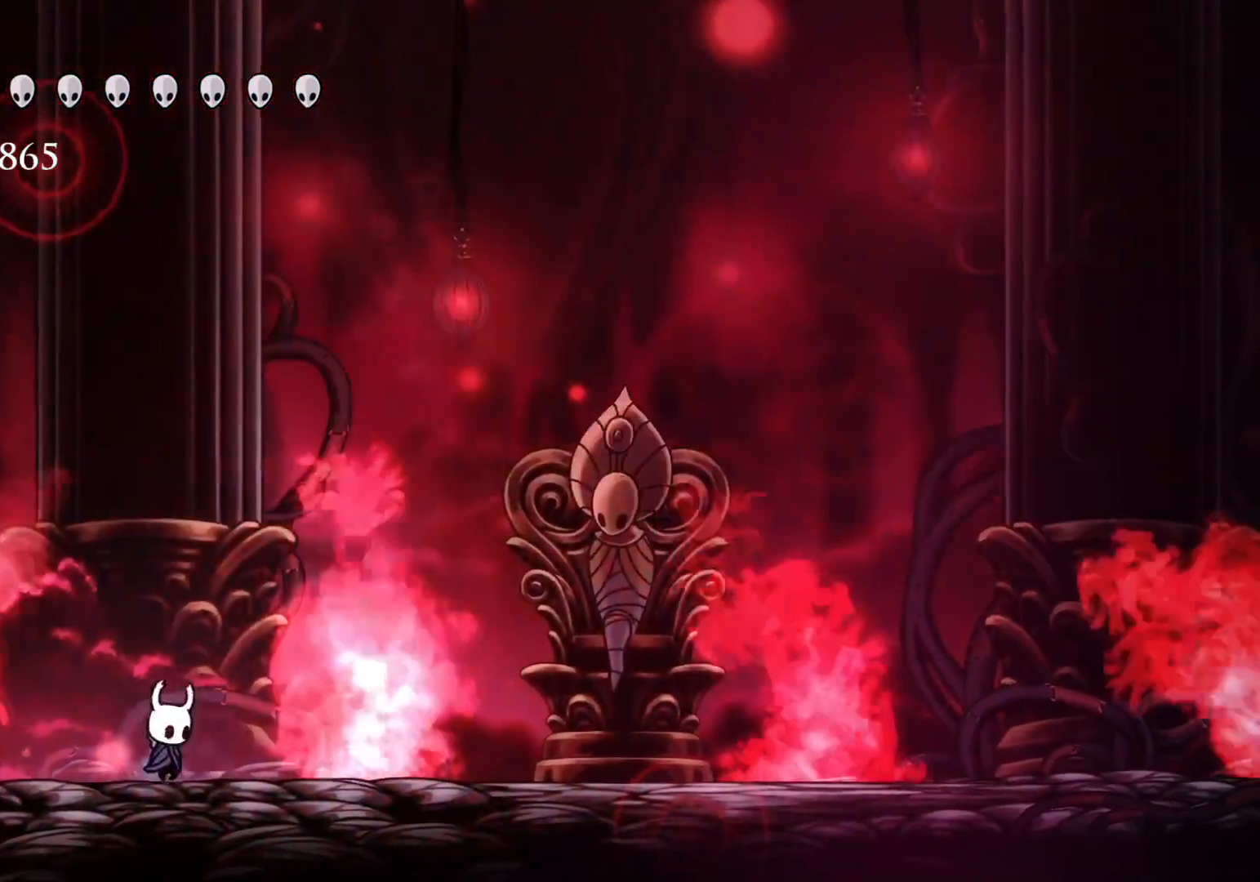
{"keys": ["s"], "mouse": [], "events": [[134, "f", "up"], [134, "s", "down"], [217, "f", "down"], [217, "s", "up"], [367, "f", "up"], [367, "s", "down"]]}
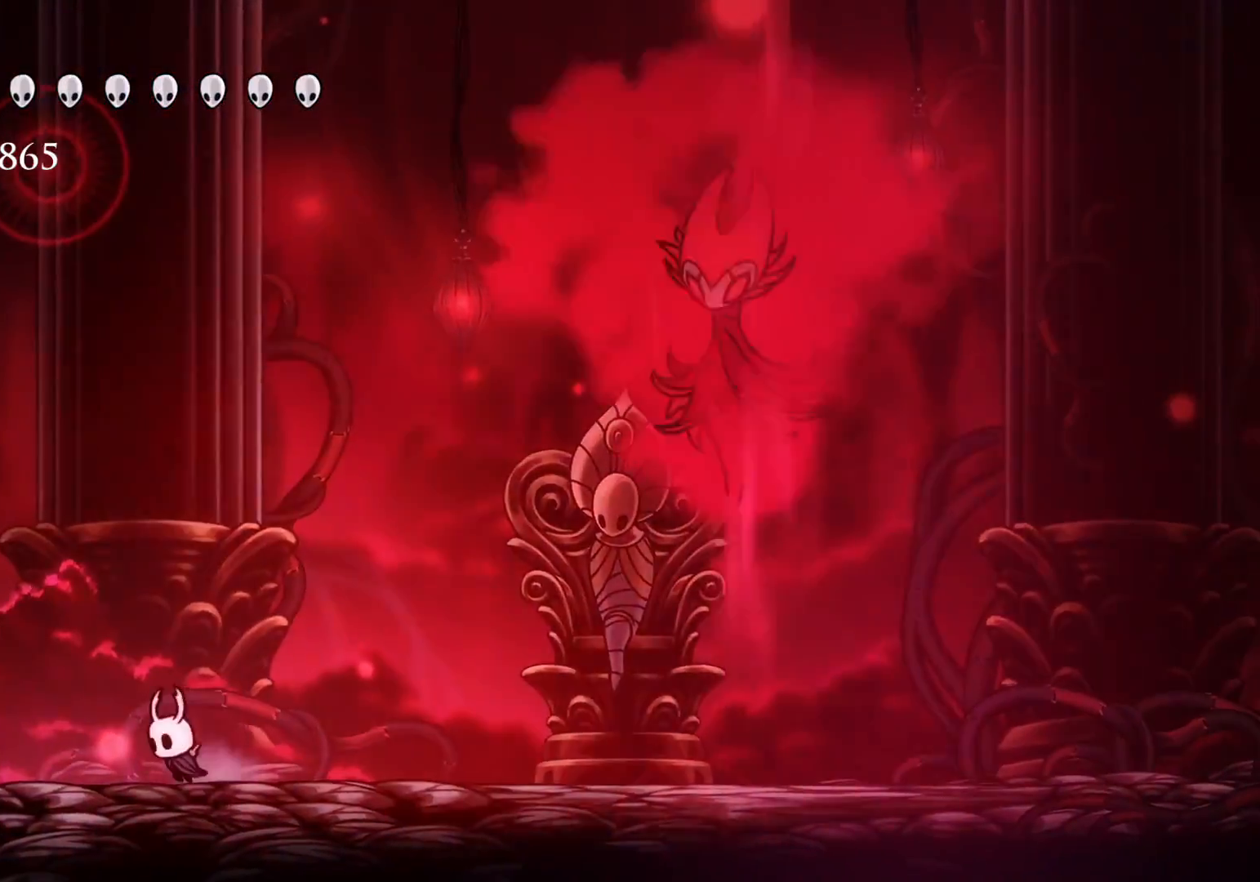
{"keys": ["f", "shift"], "mouse": [], "events": [[100, "f", "down"], [100, "s", "up"], [284, "shift", "down"]]}
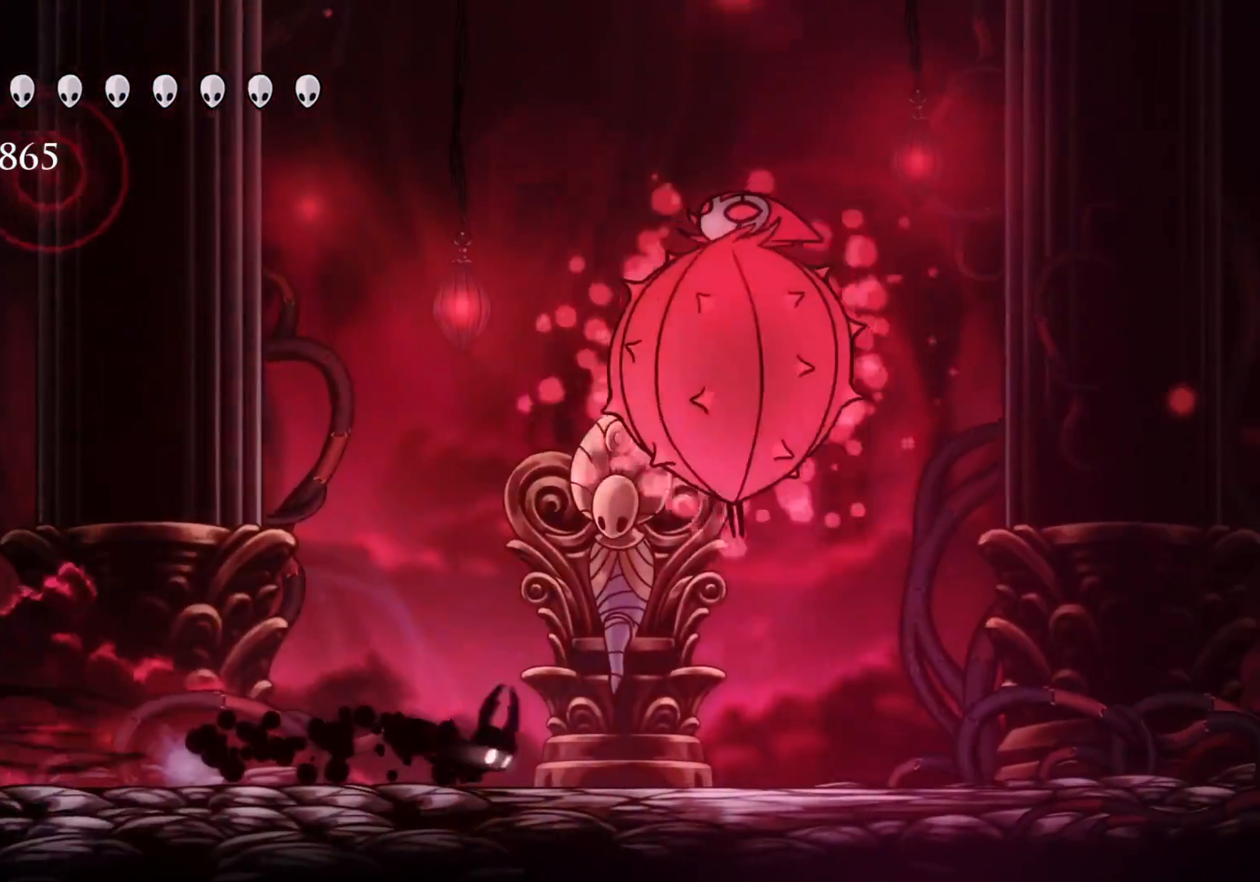
{"keys": ["f"], "mouse": [], "events": [[100, "shift", "up"], [200, "space", "down"], [250, "e", "down"], [384, "mouse_left", "down"], [484, "e", "up"], [484, "mouse_left", "up"], [484, "space", "up"]]}
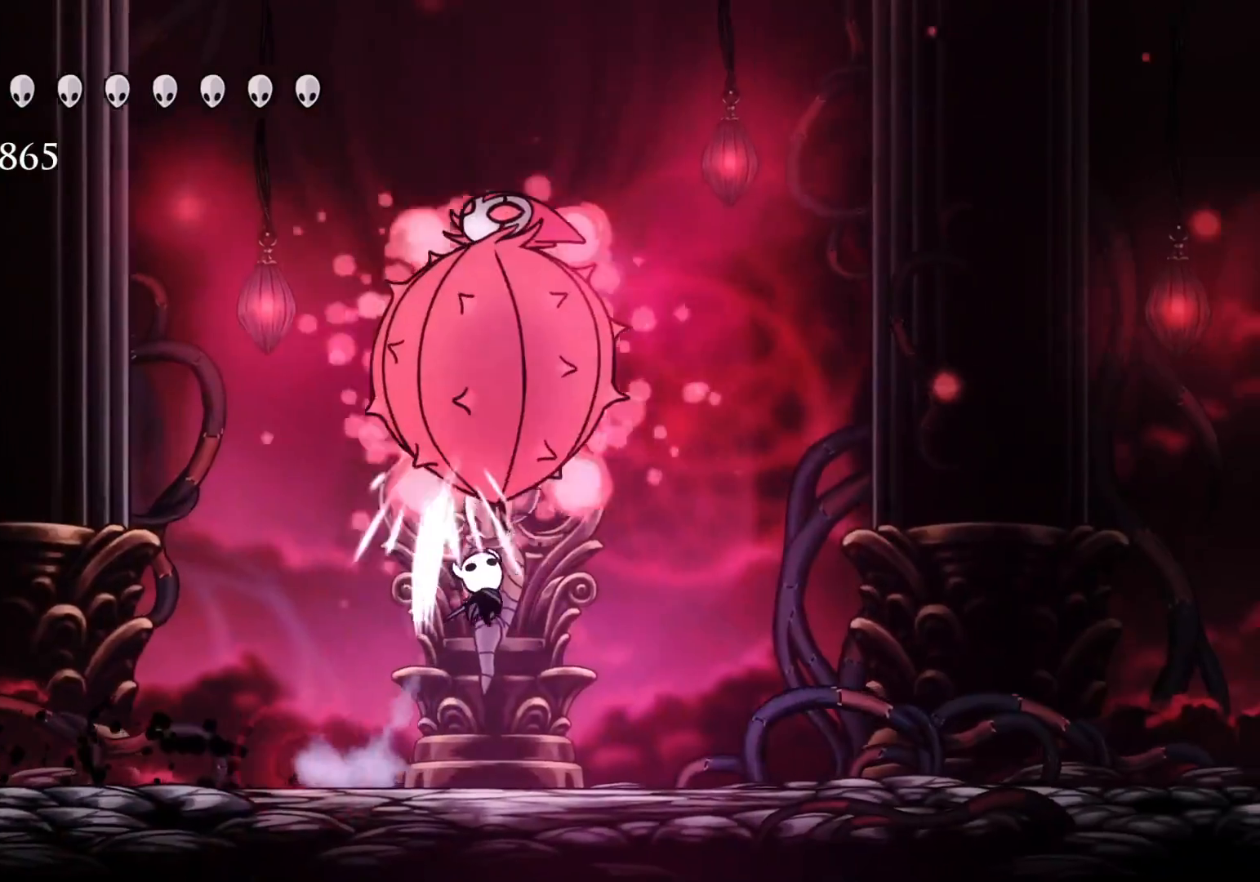
{"keys": ["f"], "mouse": [], "events": [[350, "e", "down"], [400, "e", "up"]]}
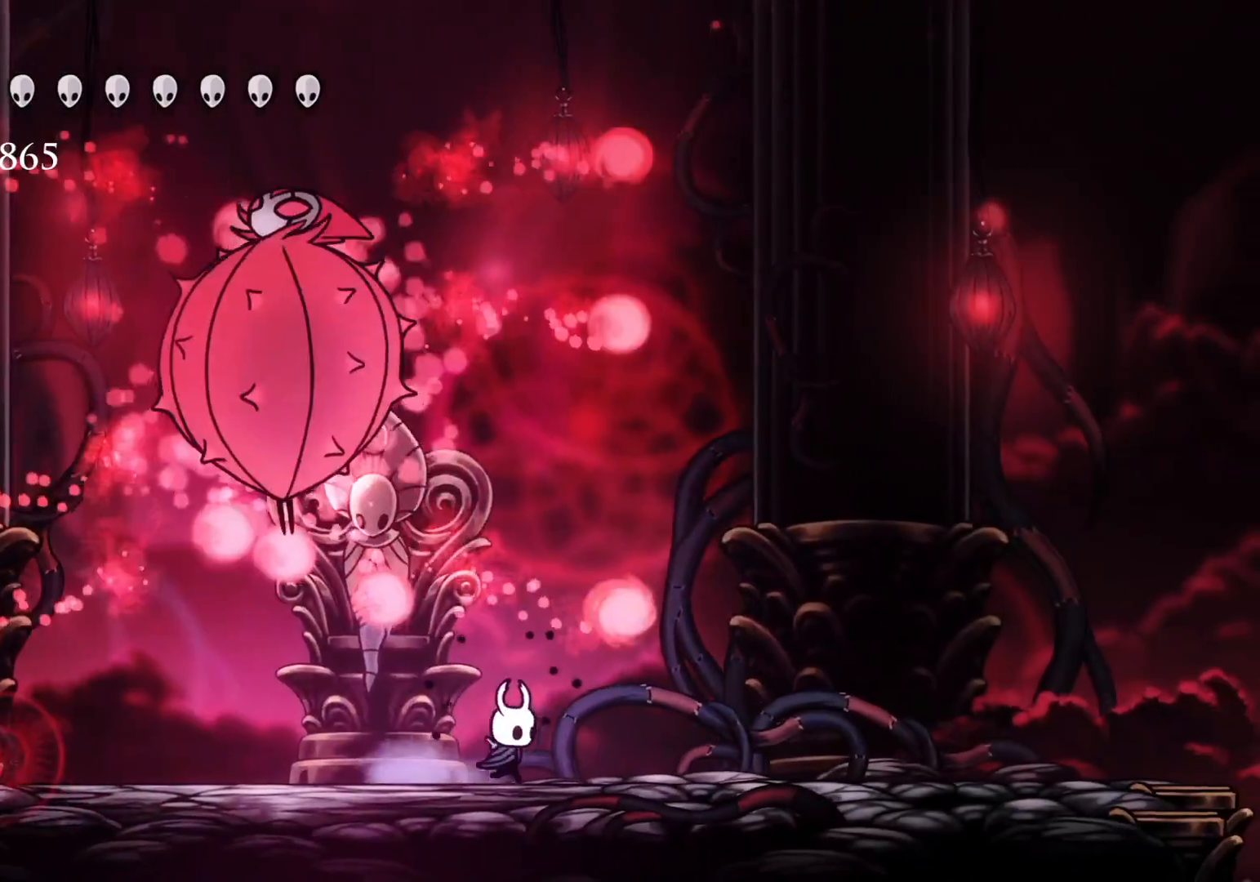
{"keys": ["f"], "mouse": [], "events": []}
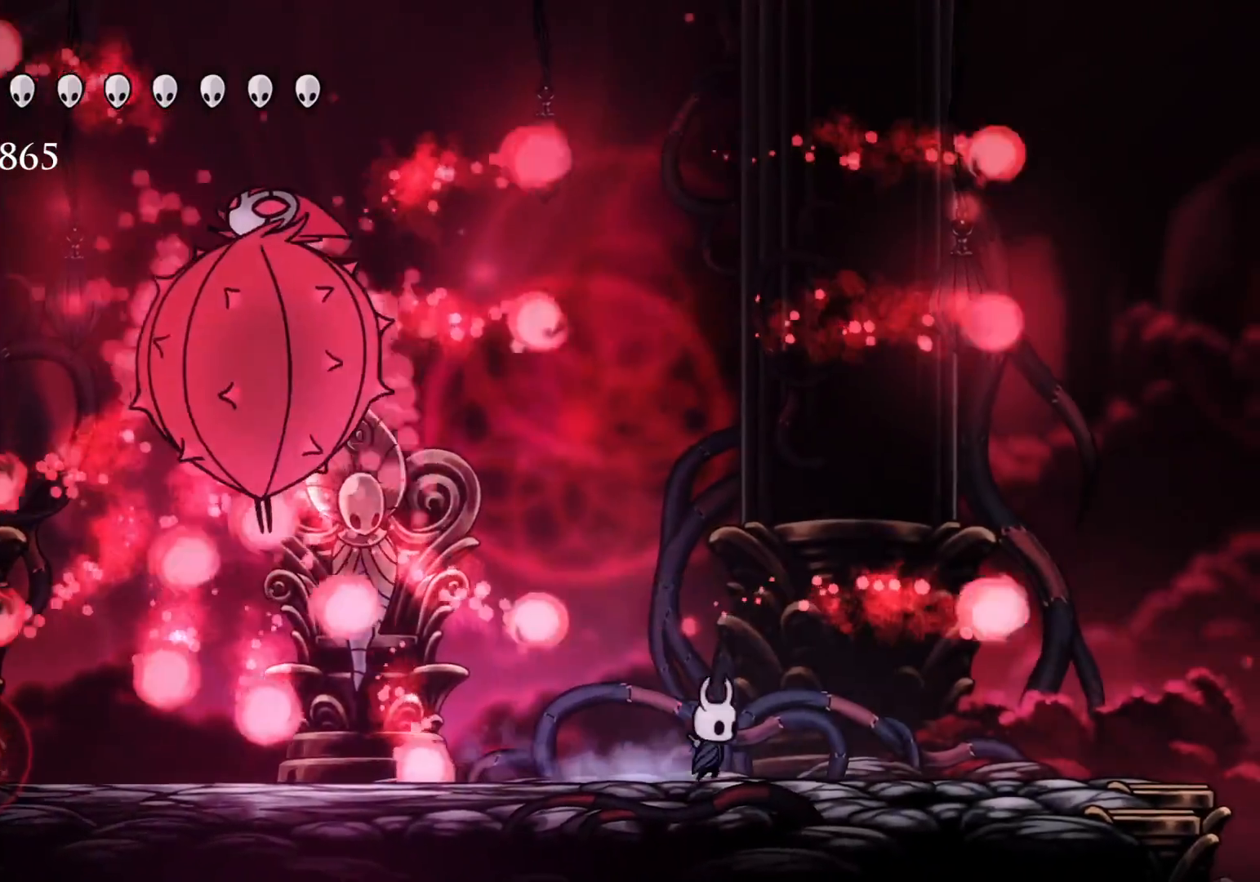
{"keys": ["f"], "mouse": [], "events": []}
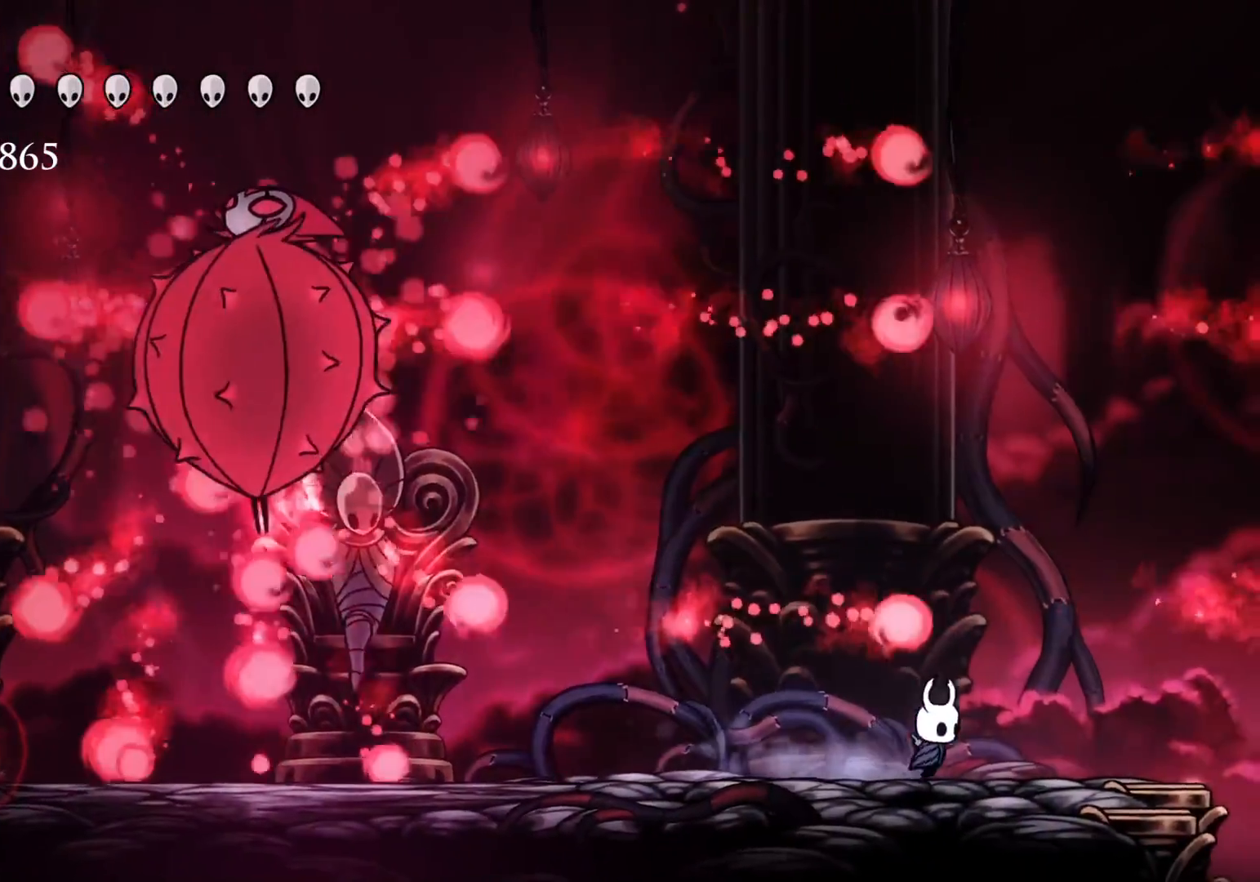
{"keys": [], "mouse": [], "events": [[67, "s", "down"], [117, "f", "up"], [317, "s", "up"]]}
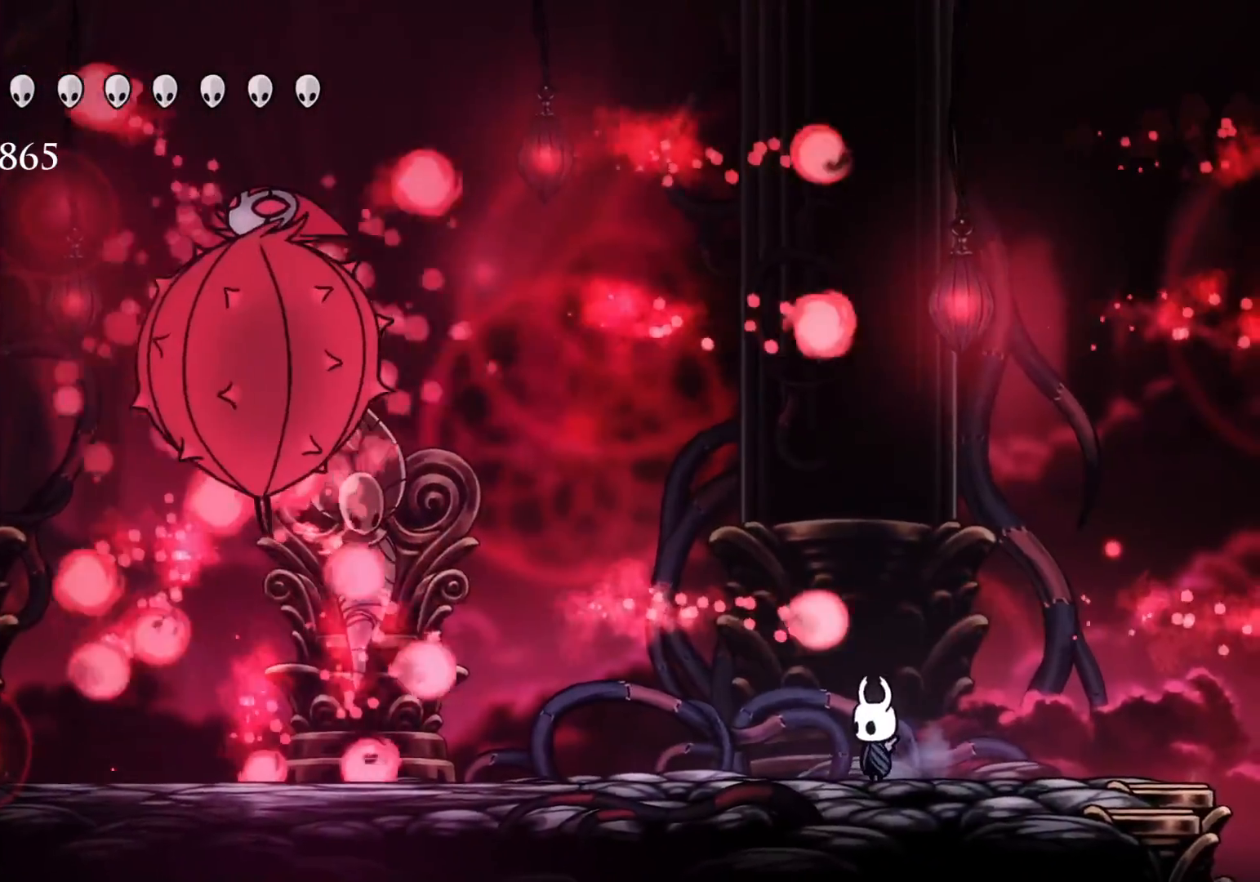
{"keys": ["space"], "mouse": [], "events": [[317, "space", "down"]]}
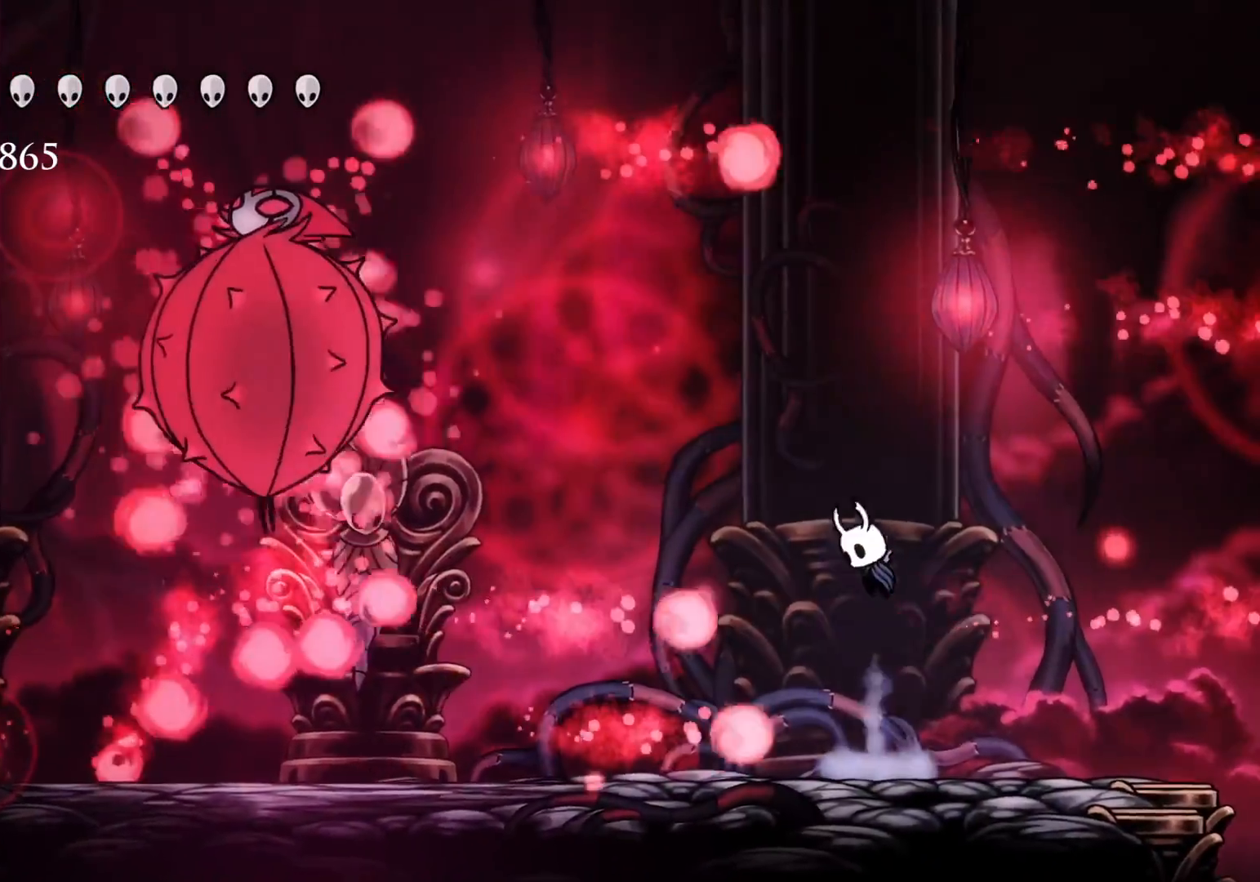
{"keys": [], "mouse": [], "events": [[150, "space", "up"]]}
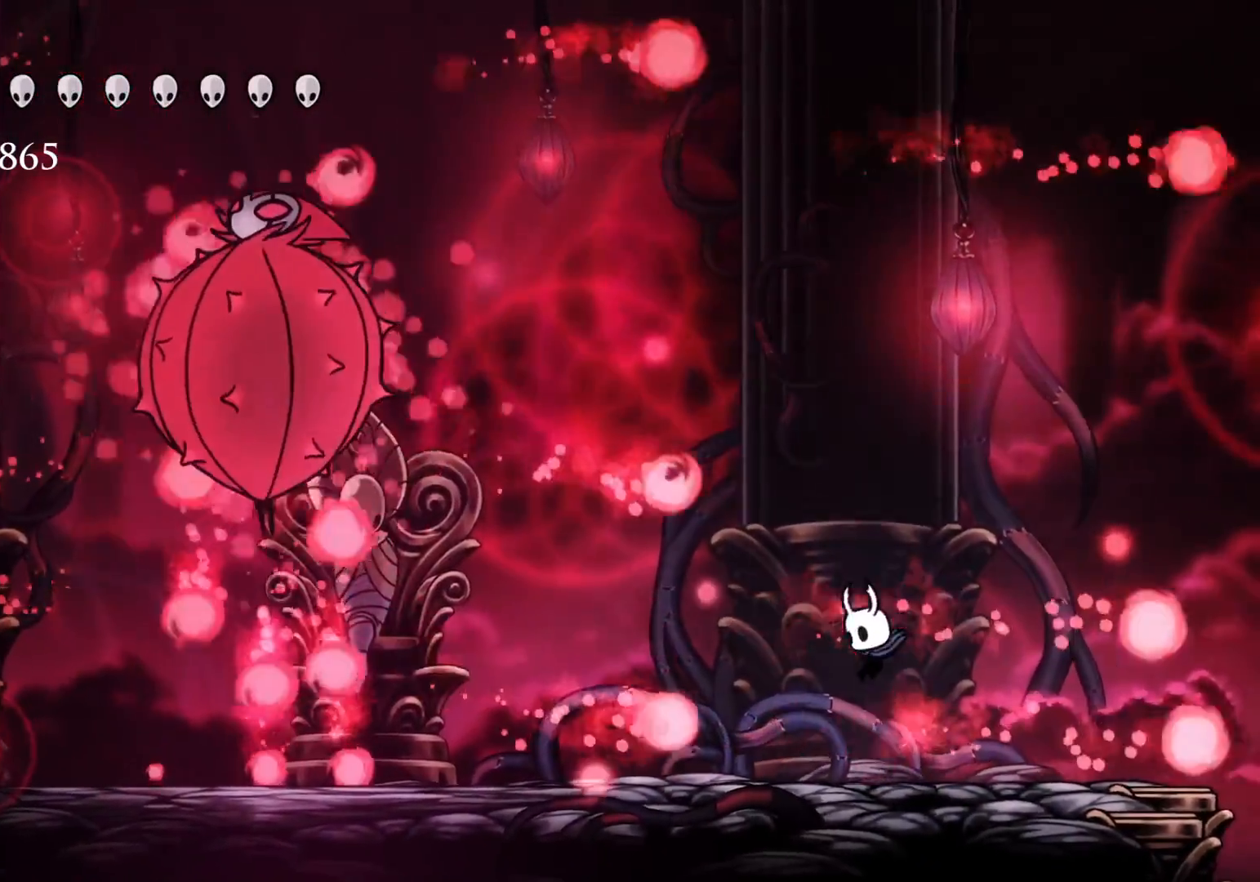
{"keys": ["s"], "mouse": [], "events": [[84, "f", "down"], [117, "space", "down"], [367, "space", "up"], [400, "f", "up"], [400, "s", "down"]]}
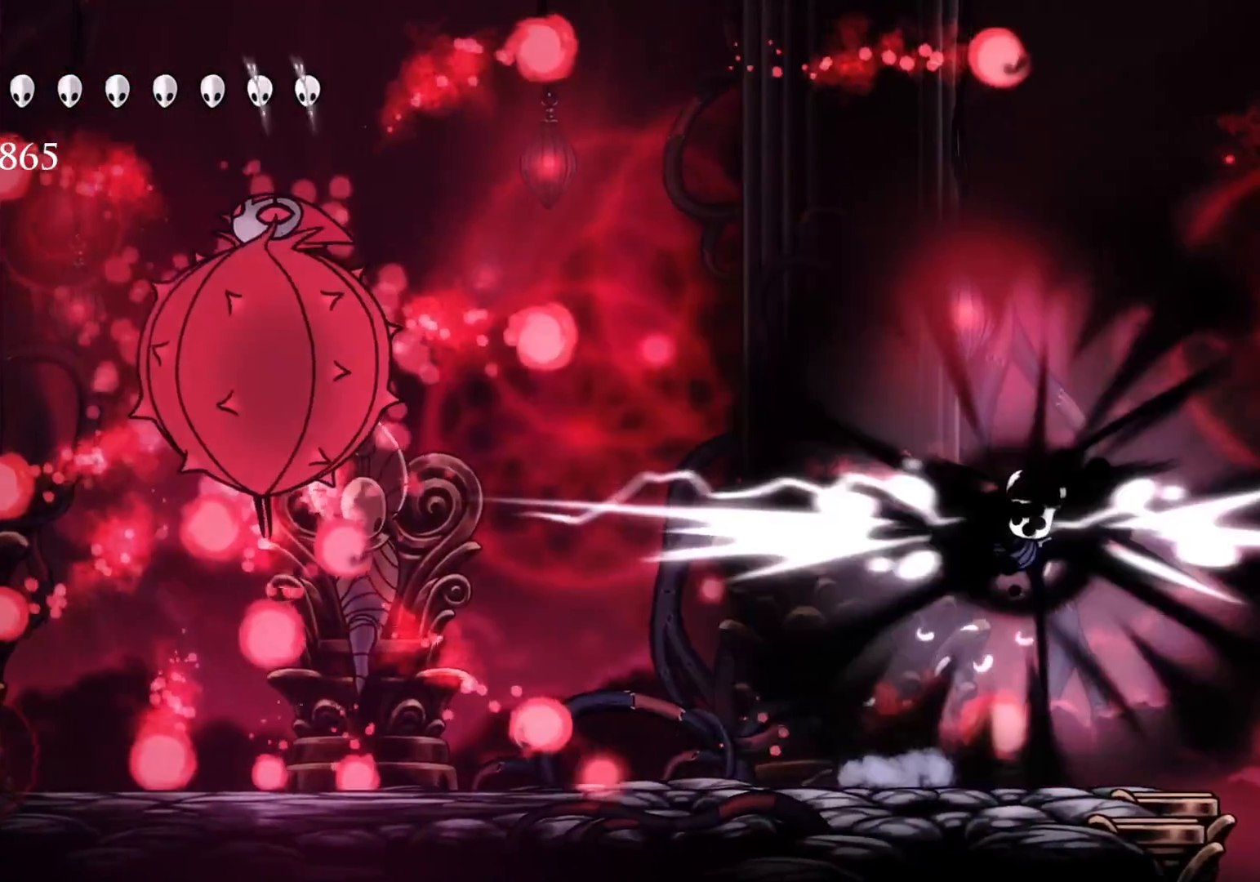
{"keys": ["s"], "mouse": [], "events": [[50, "f", "down"], [50, "s", "up"], [234, "f", "up"], [334, "s", "down"]]}
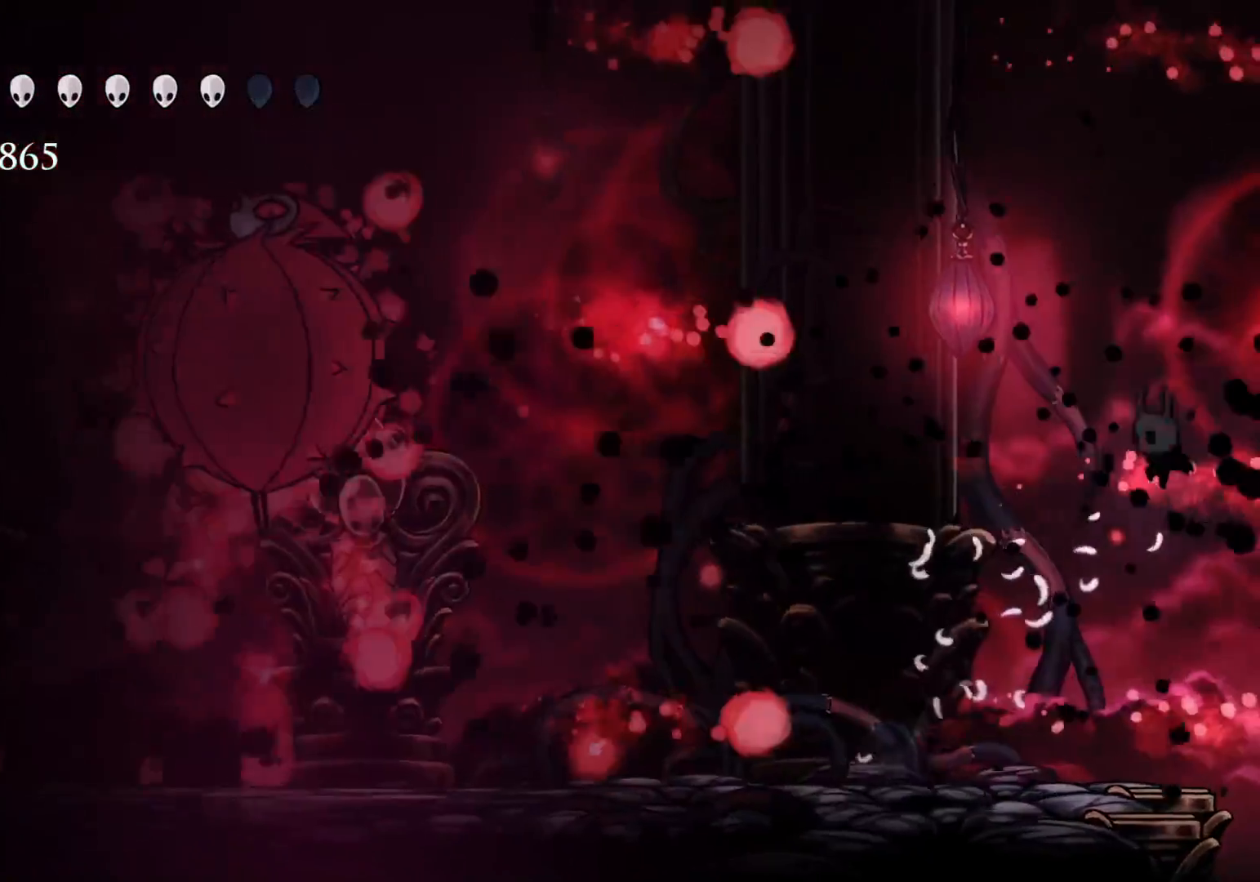
{"keys": [], "mouse": [], "events": [[384, "s", "up"]]}
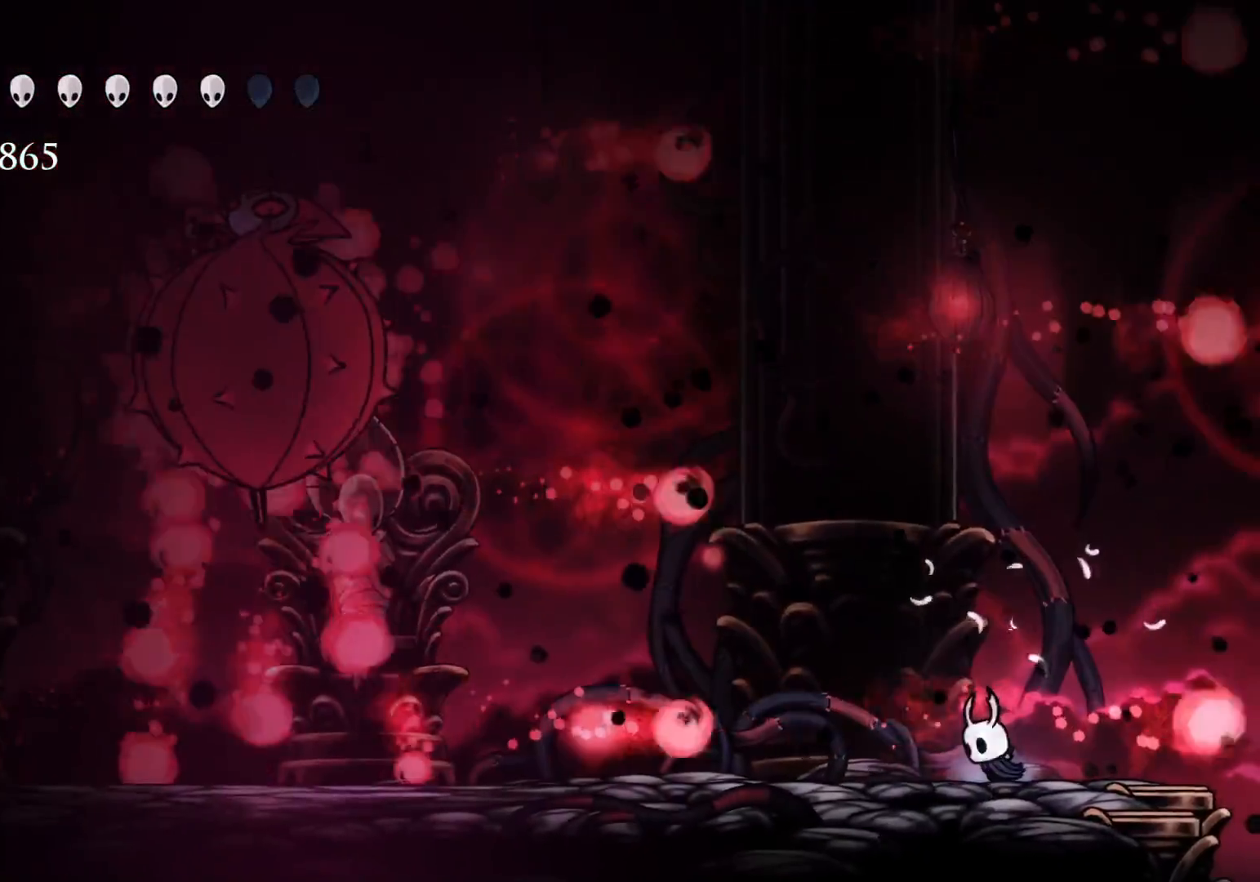
{"keys": ["f"], "mouse": [], "events": [[84, "space", "down"], [117, "s", "down"], [217, "space", "up"], [400, "s", "up"], [450, "f", "down"]]}
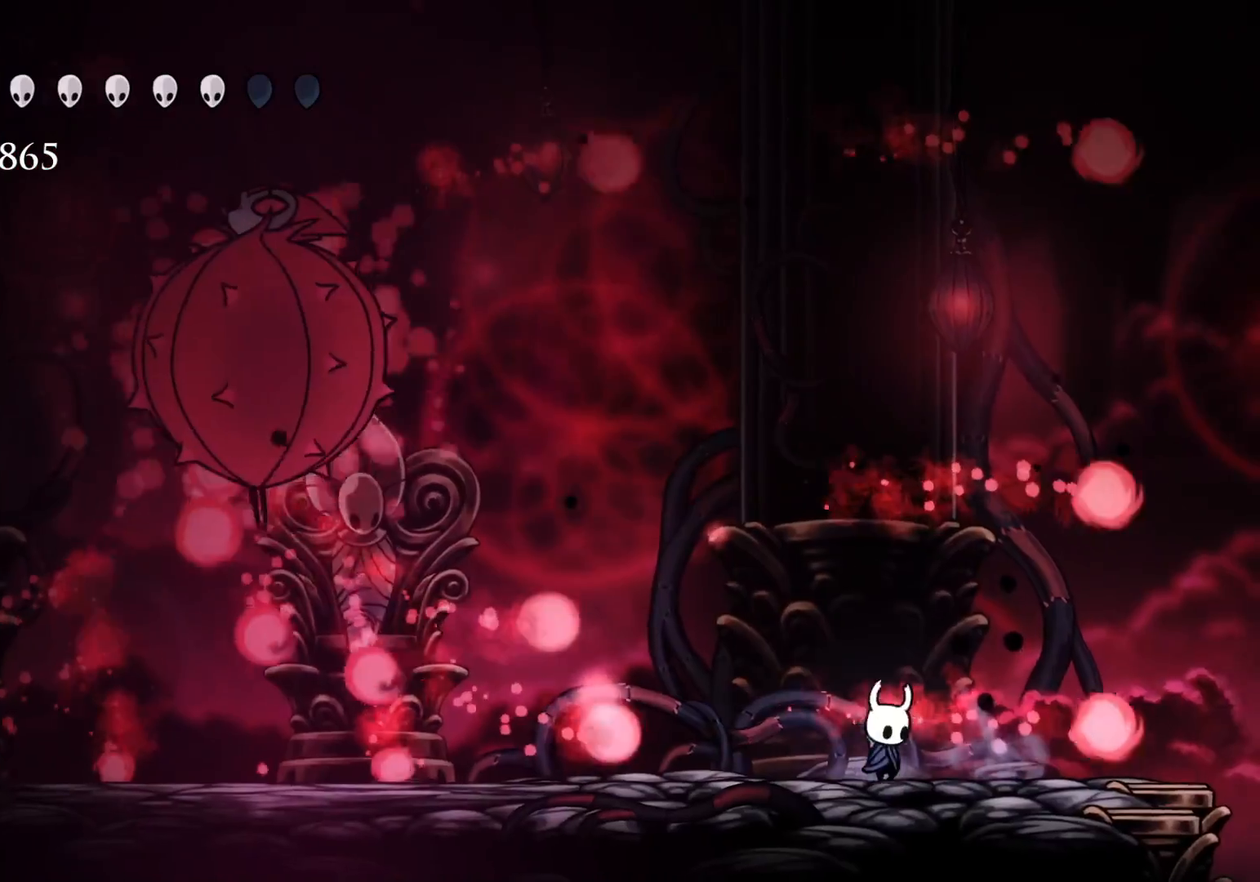
{"keys": [], "mouse": [], "events": [[134, "space", "down"], [184, "f", "up"], [184, "s", "down"], [417, "space", "up"], [467, "s", "up"]]}
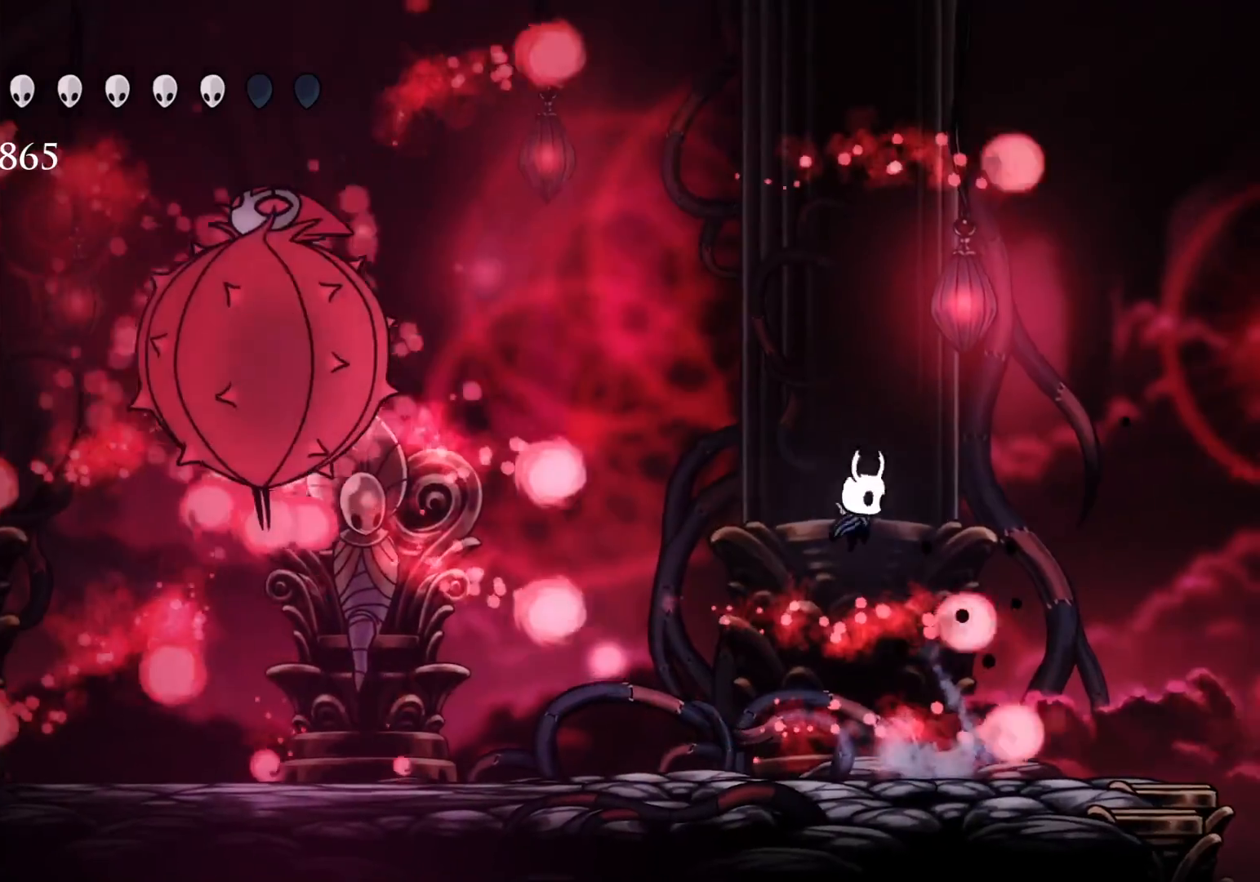
{"keys": ["s"], "mouse": [], "events": [[17, "f", "down"], [300, "f", "up"], [300, "s", "down"]]}
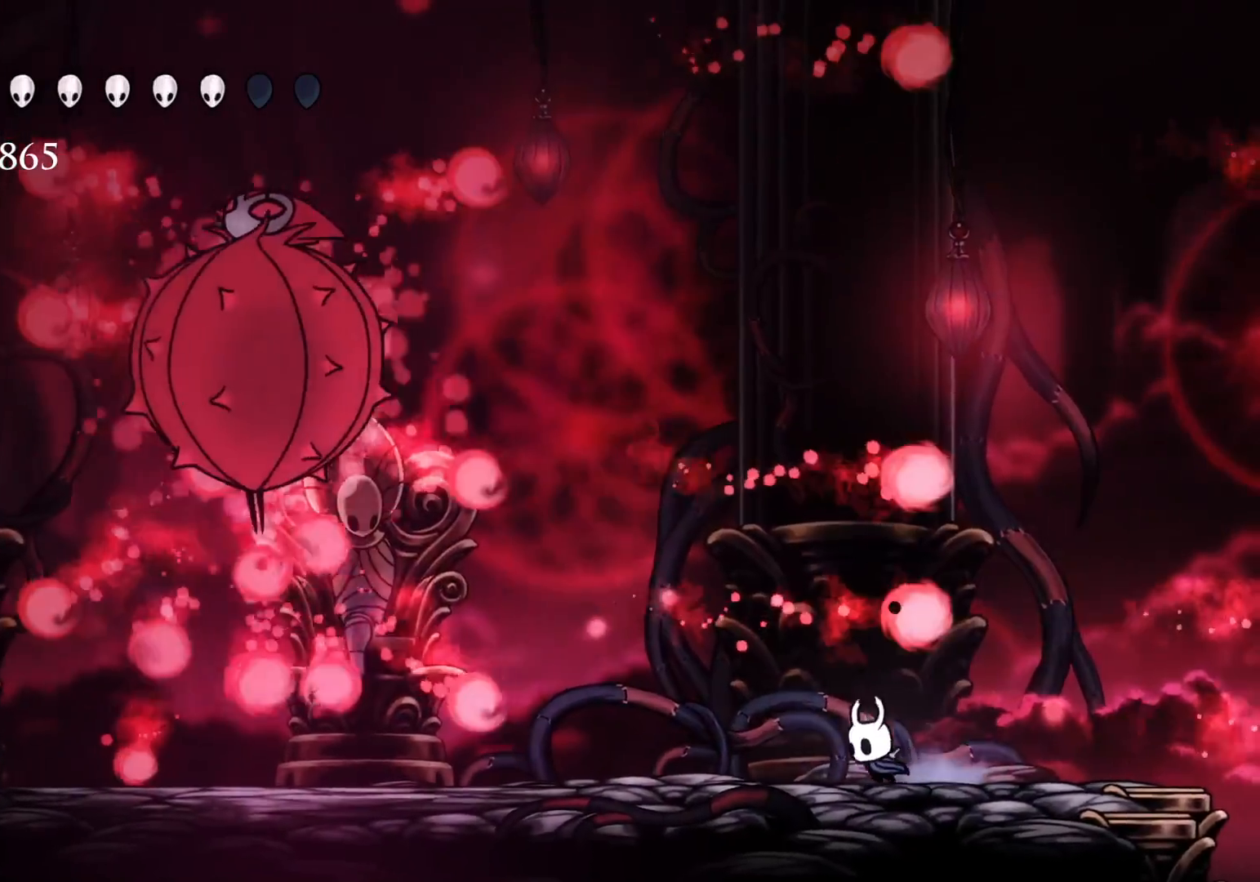
{"keys": ["s"], "mouse": [], "events": [[84, "s", "up"], [317, "space", "down"], [467, "space", "up"], [500, "s", "down"]]}
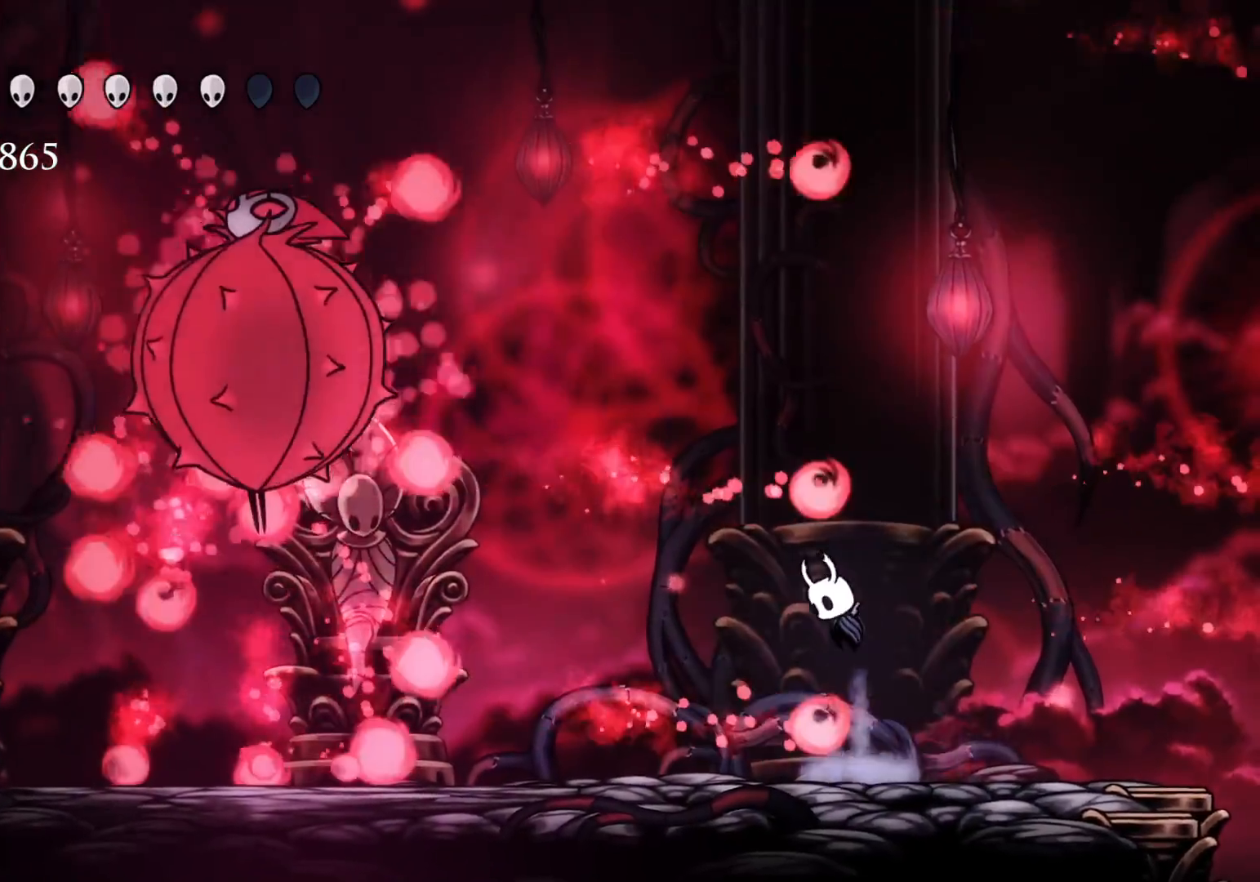
{"keys": ["f", "space"], "mouse": [], "events": [[150, "f", "down"], [150, "s", "up"], [434, "space", "down"]]}
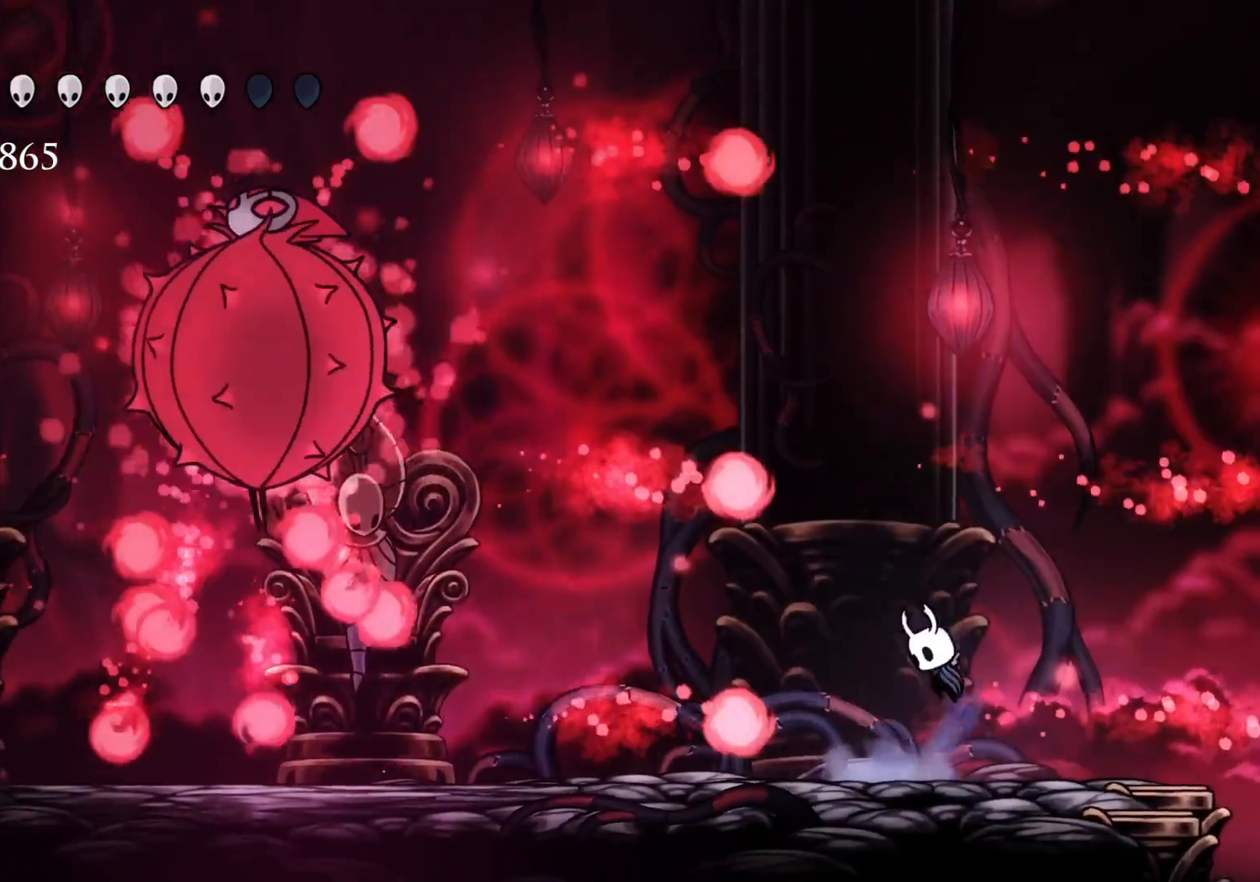
{"keys": ["f", "space"], "mouse": [], "events": [[17, "f", "up"], [17, "s", "down"], [67, "space", "up"], [267, "f", "down"], [267, "s", "up"], [500, "space", "down"]]}
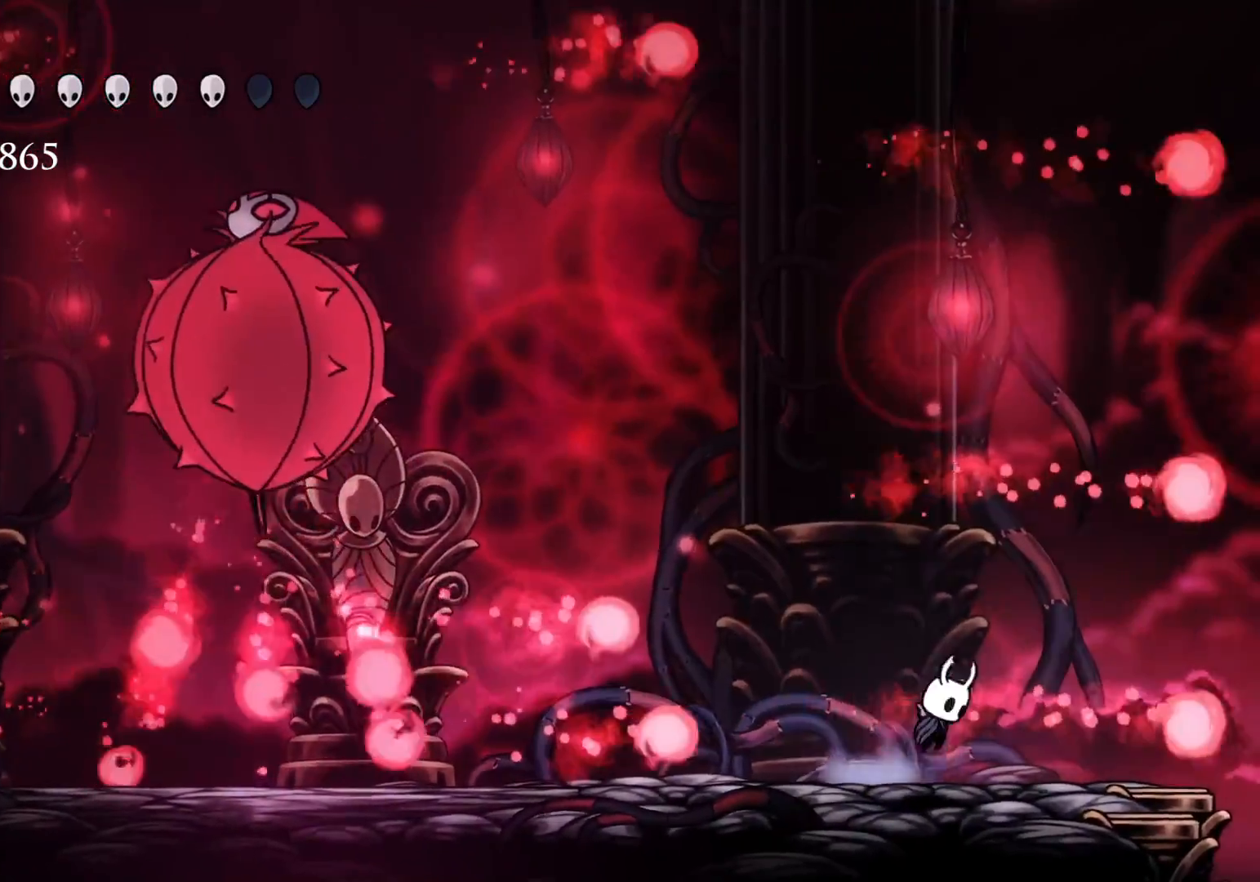
{"keys": ["f"], "mouse": [], "events": [[50, "f", "up"], [50, "s", "down"], [284, "f", "down"], [284, "s", "up"], [334, "space", "up"]]}